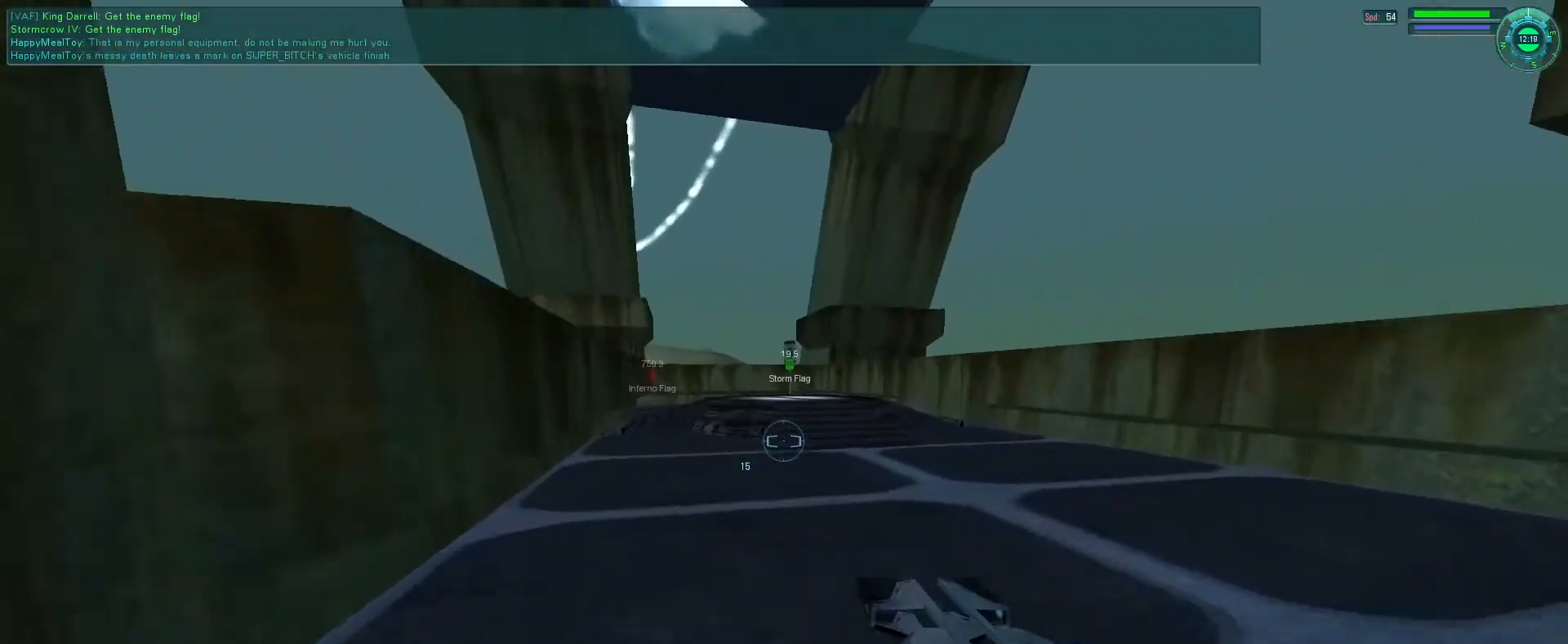
Gameplay with keyboard and mouse; each line is a JSON object with the keys and mouse buttons held at the frame after it. "events" lists presses ("down") and releases ("up") of "1", "2", "3", "4", "5", "a", "alt", "b", "c", "ctrl", "d", "e", "f", "g", "q", "r", "s", "shift", "space", "t", "tab", "v", "w", "x", "z", "mouse_left", "mouse_wheel", "mouse_right", "mouse_mb4" and "mouse_mb5" between this image and that frame as [ms after this image, input, new state], when the widget could be followed in between. "mouse_left", "mouse_wheel", "mouse_right", "mouse_mb4", "mouse_mb5" = the "left", "wheel", "right", "mb4", "mb5" buttons of the "mouse" list. No other keys are recorded. "wheel" means that the mouse wheel is clicked or scrolled. Mouse movement is not recorded.
{"keys": [], "mouse": [], "events": [[66, "mouse_right", "down"], [100, "space", "down"], [266, "e", "up"], [266, "space", "up"], [300, "mouse_right", "up"]]}
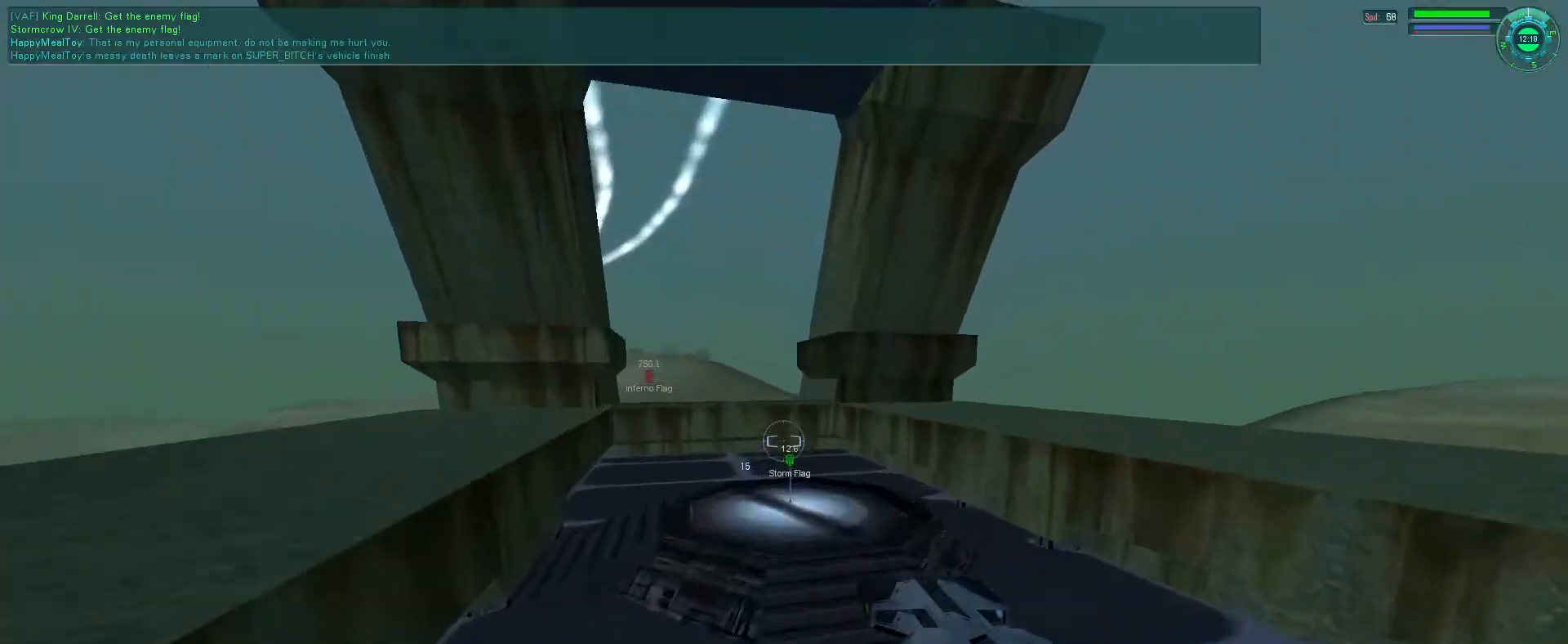
{"keys": [], "mouse": [], "events": []}
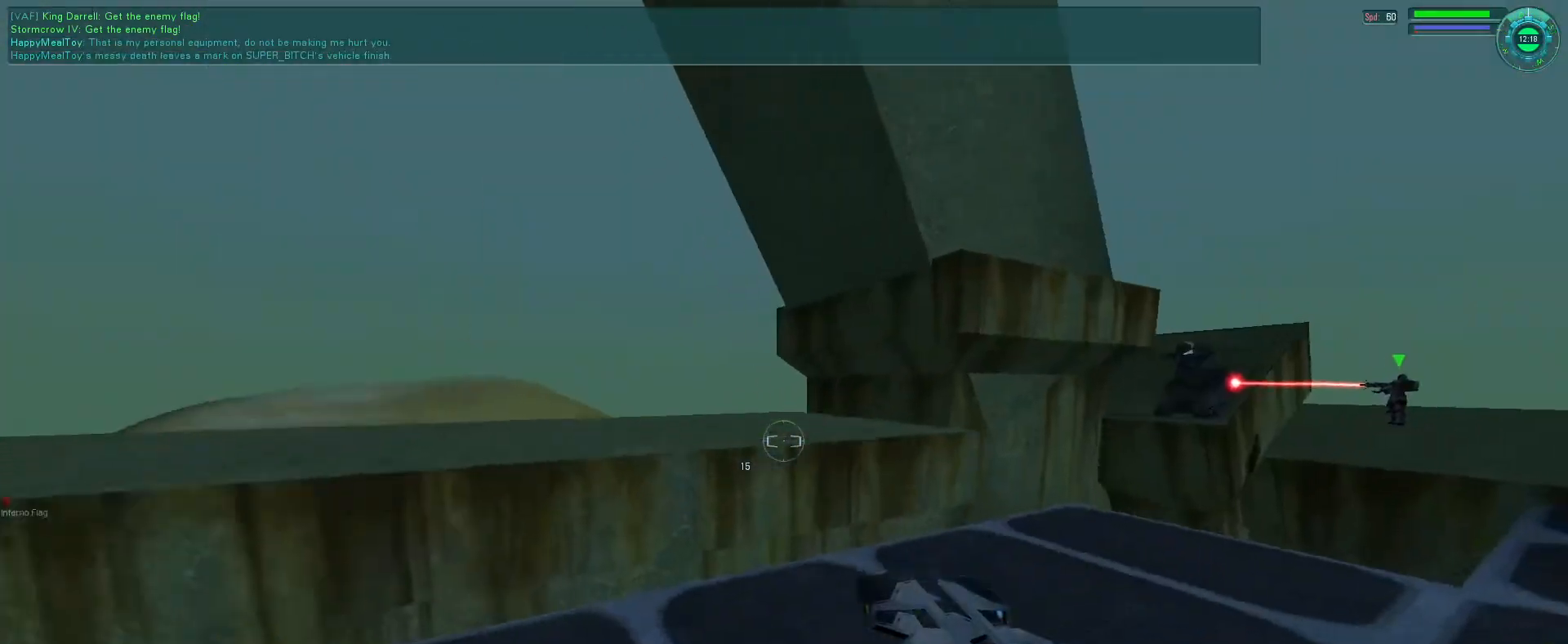
{"keys": ["e", "s", "tab"], "mouse": ["right"], "events": [[266, "mouse_right", "down"], [300, "e", "down"], [300, "space", "down"], [366, "s", "down"], [433, "space", "up"], [466, "tab", "down"]]}
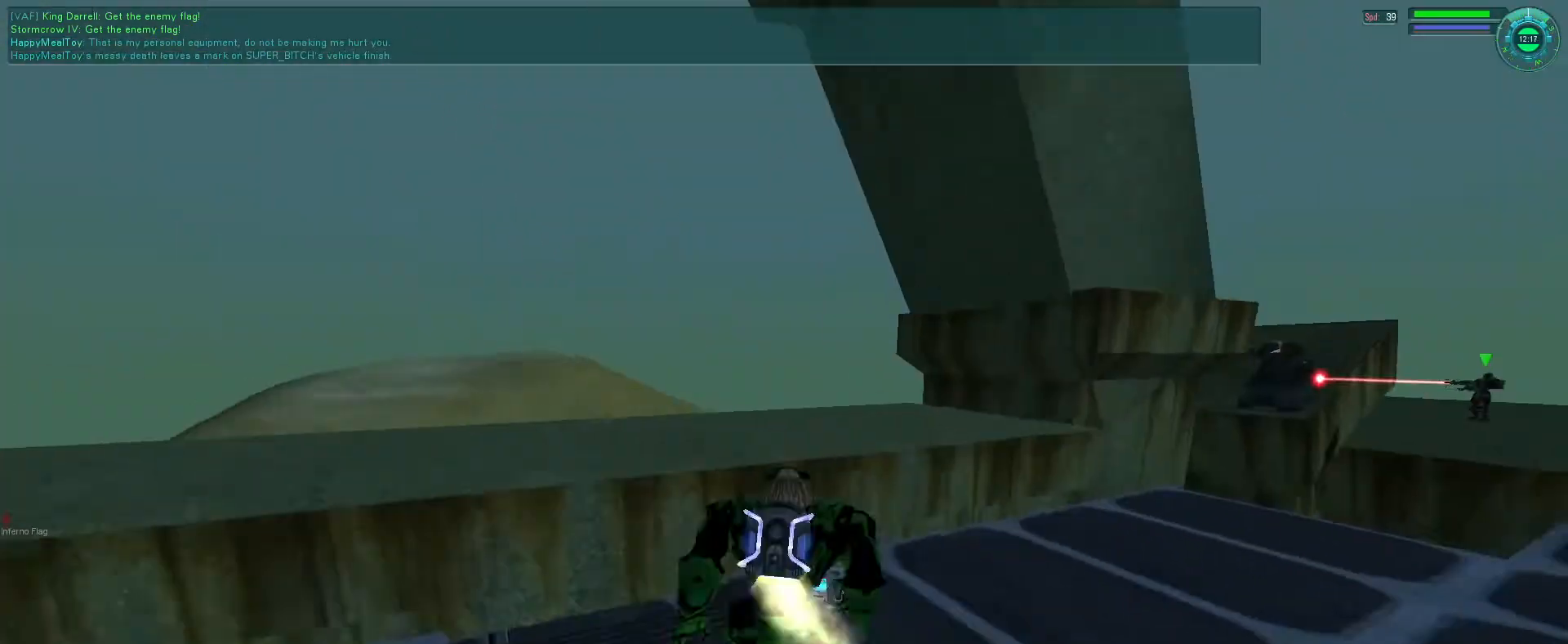
{"keys": [], "mouse": [], "events": [[66, "tab", "up"], [100, "s", "up"], [266, "tab", "down"], [333, "mouse_right", "up"], [366, "tab", "up"], [433, "e", "up"]]}
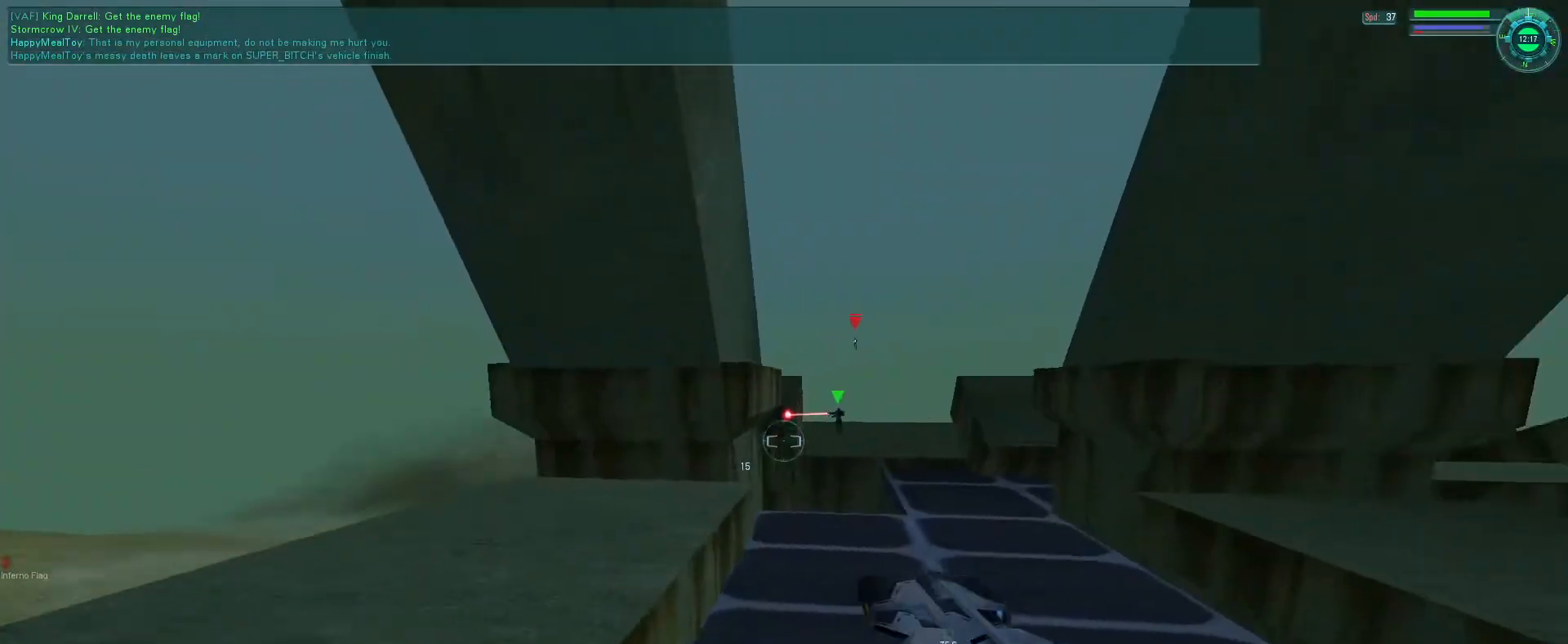
{"keys": [], "mouse": [], "events": [[166, "mouse_right", "down"], [333, "mouse_right", "up"]]}
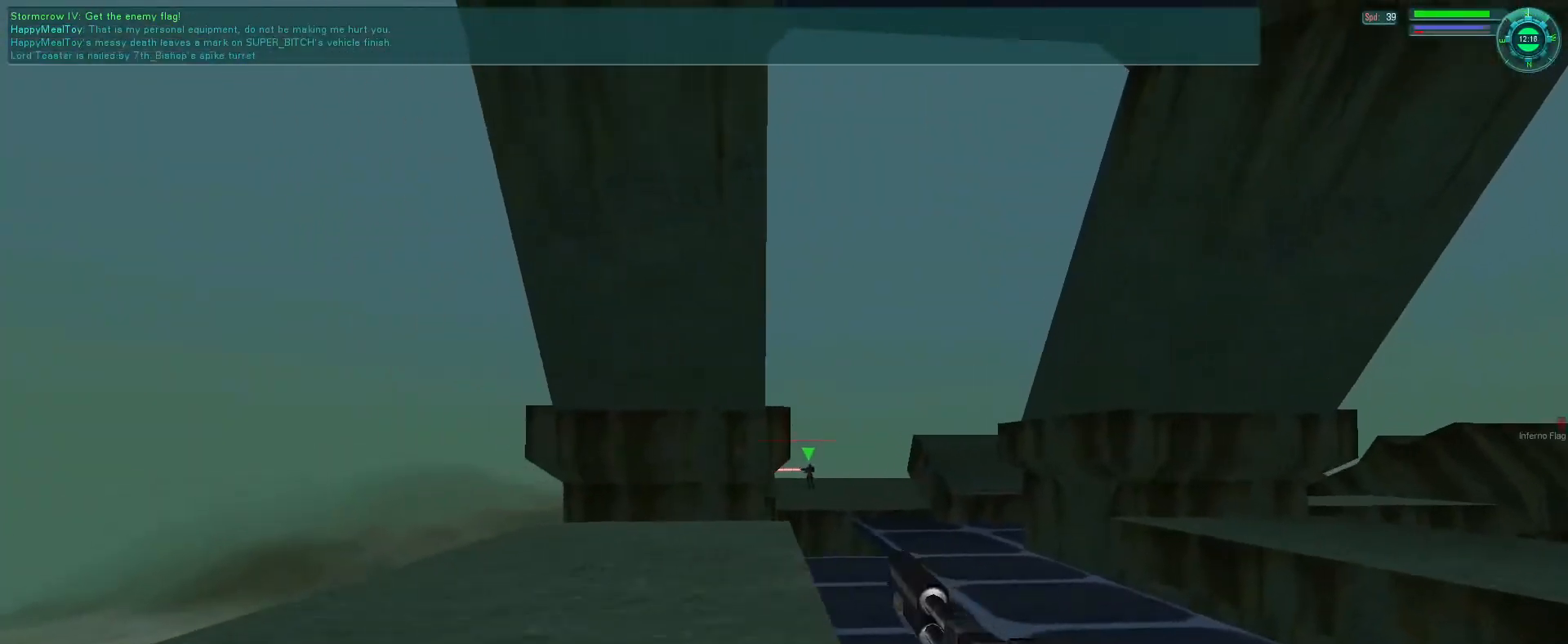
{"keys": ["e", "f"], "mouse": [], "events": [[33, "a", "down"], [66, "a", "up"], [100, "f", "down"], [200, "e", "down"]]}
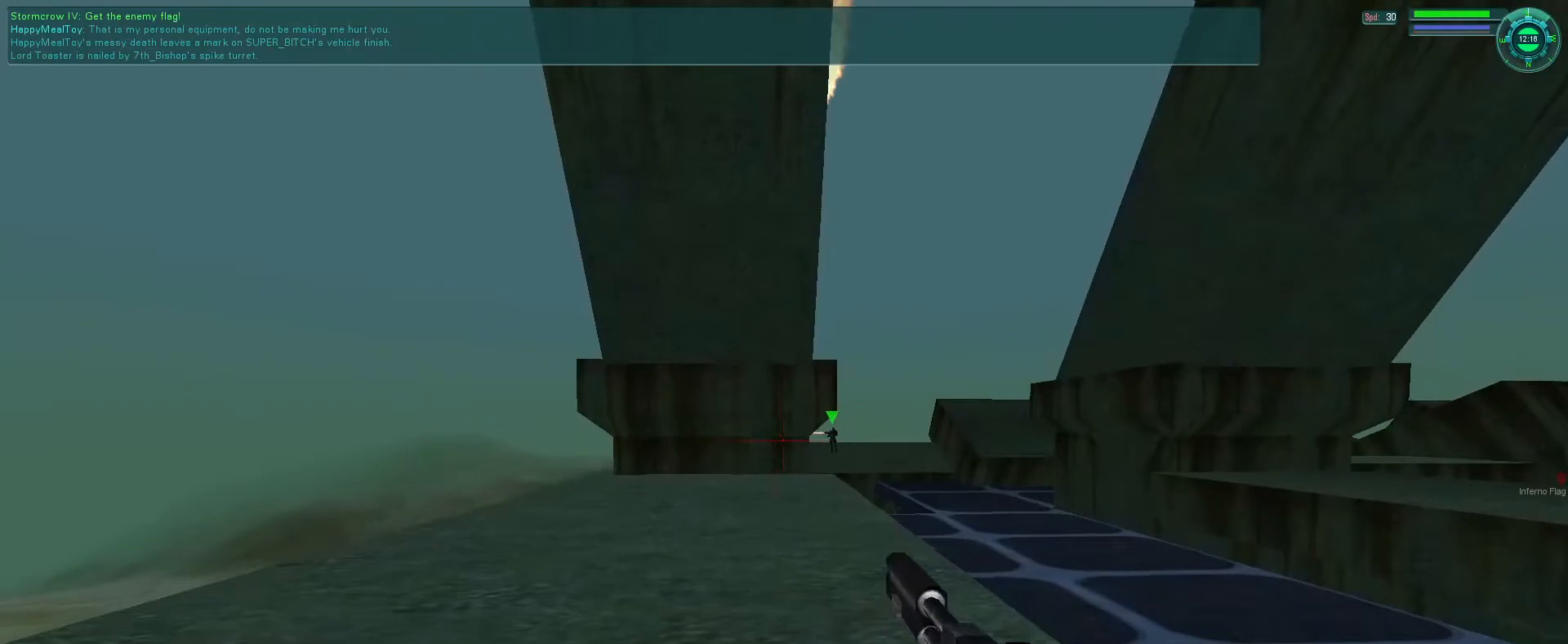
{"keys": [], "mouse": ["right"], "events": [[100, "e", "up"], [100, "f", "up"], [100, "mouse_right", "down"], [100, "space", "down"], [166, "space", "up"]]}
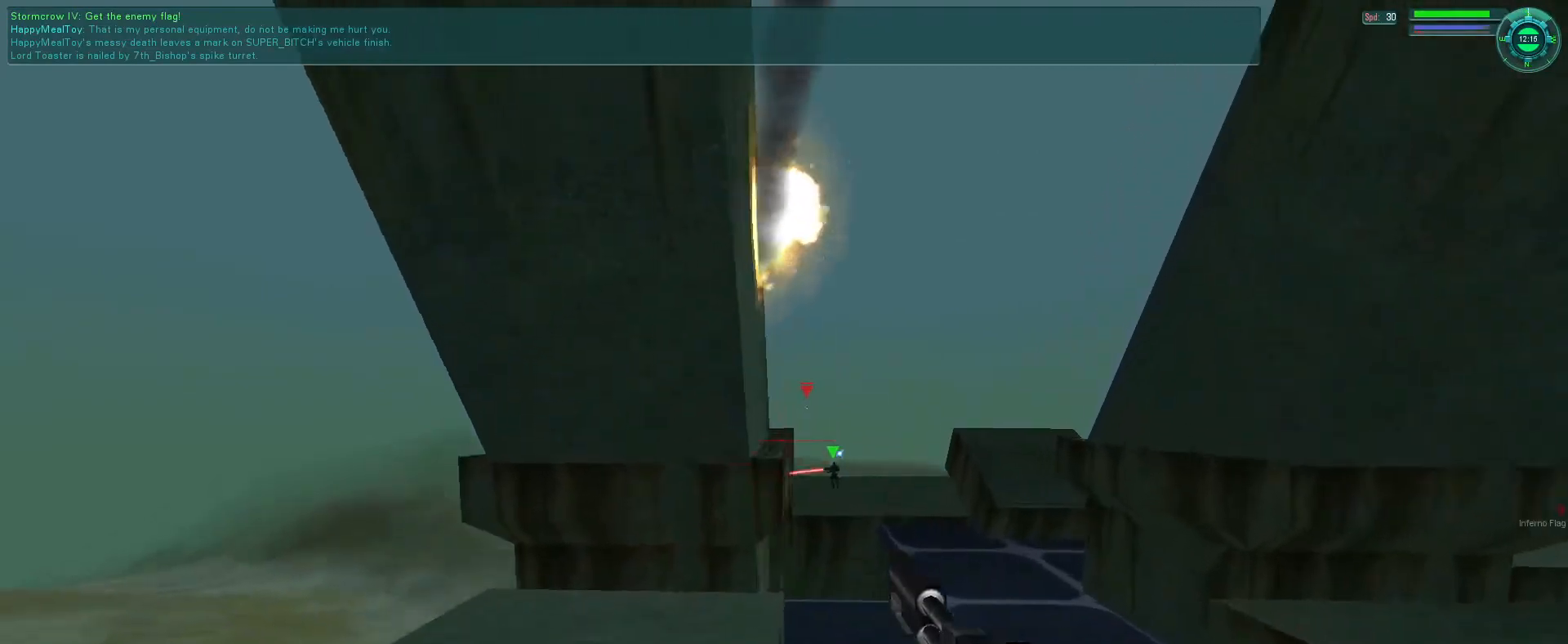
{"keys": [], "mouse": [], "events": [[133, "d", "down"], [133, "s", "down"], [233, "mouse_right", "up"], [266, "s", "up"], [333, "d", "up"]]}
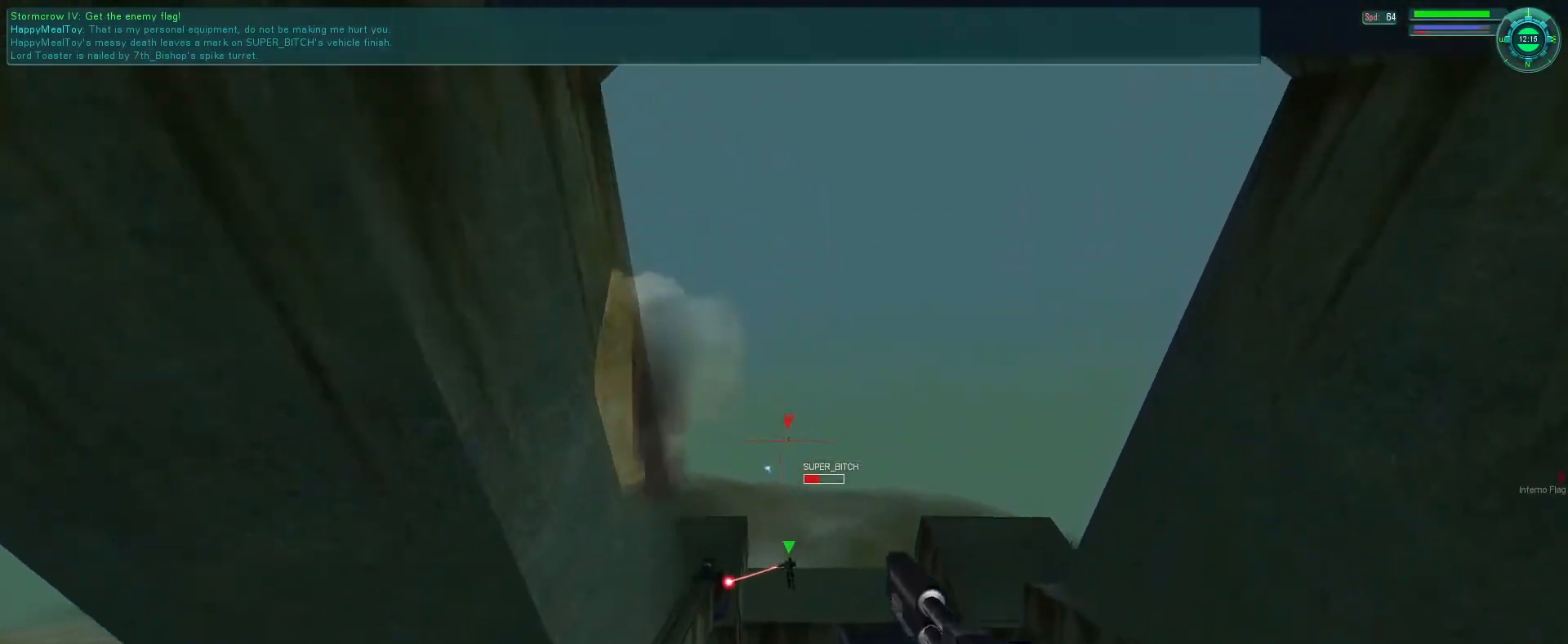
{"keys": [], "mouse": [], "events": [[33, "a", "down"], [300, "a", "up"]]}
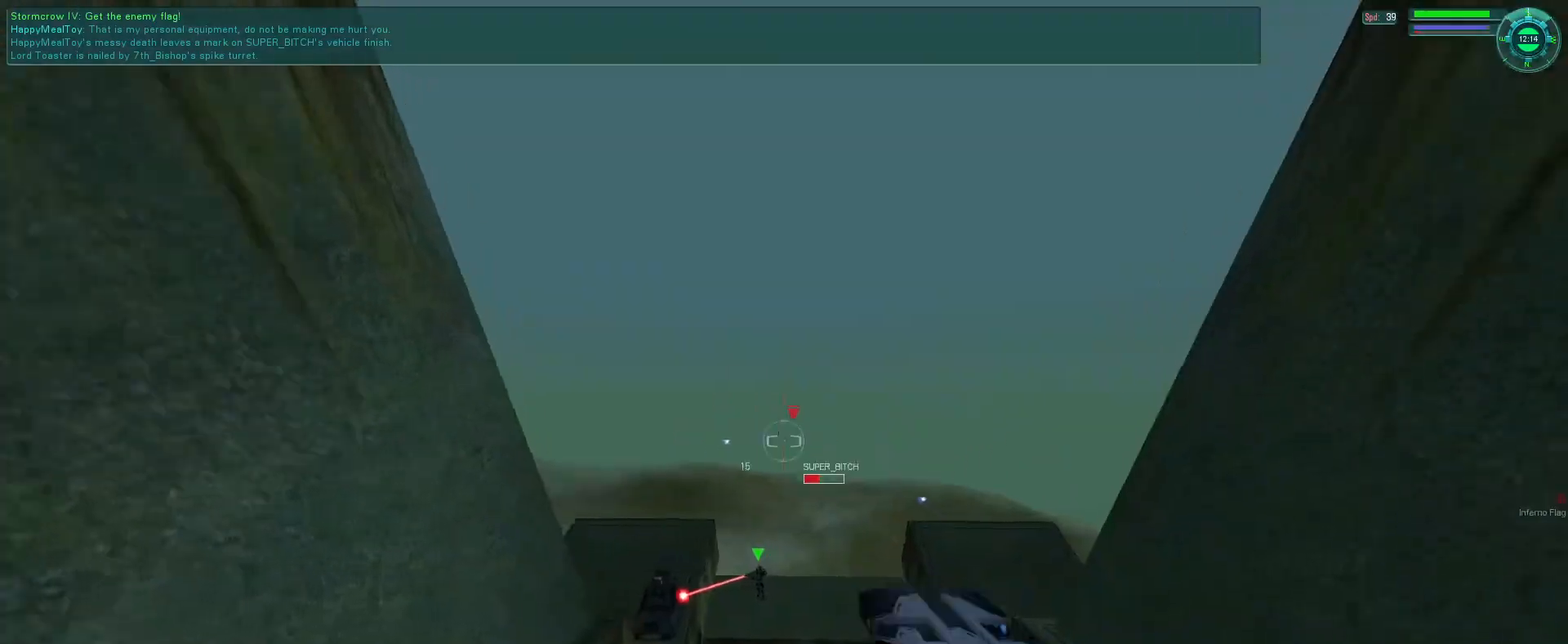
{"keys": [], "mouse": ["mb5"], "events": [[66, "mouse_mb5", "down"]]}
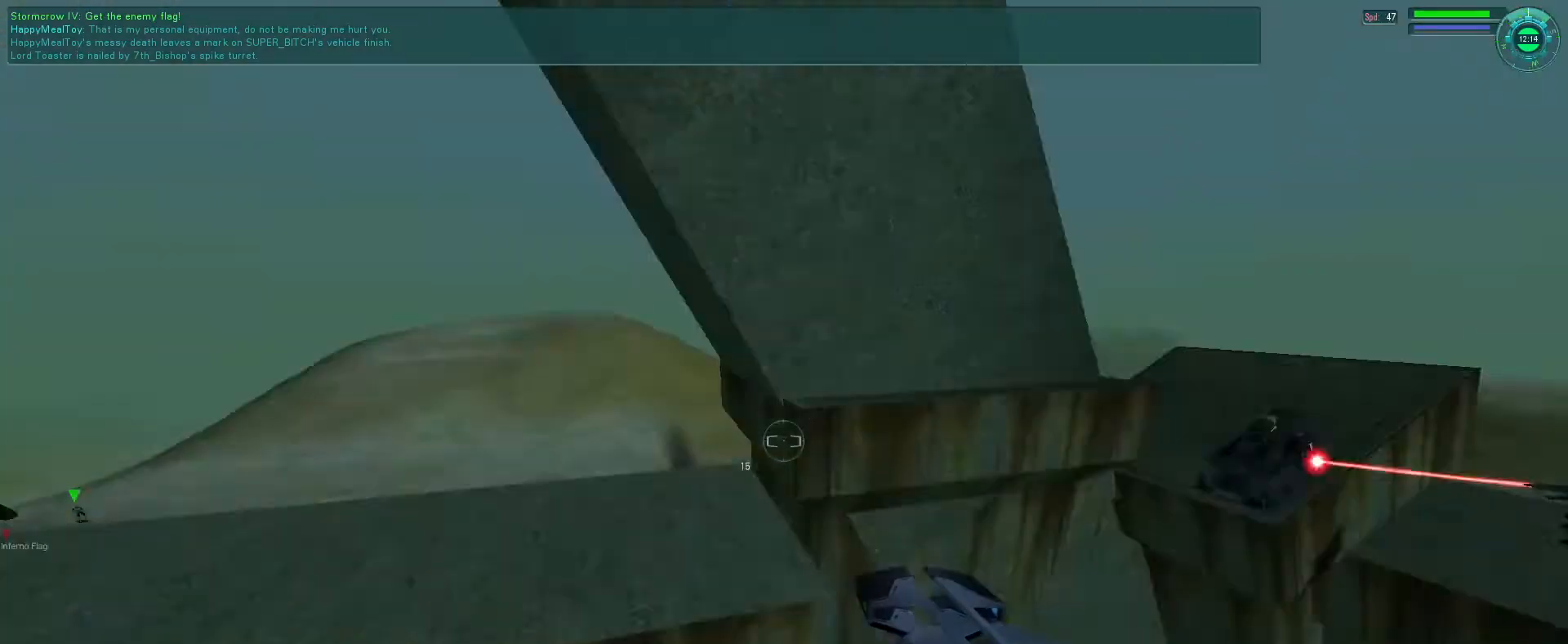
{"keys": ["e"], "mouse": ["mb5"], "events": [[33, "e", "down"], [200, "tab", "down"], [300, "tab", "up"]]}
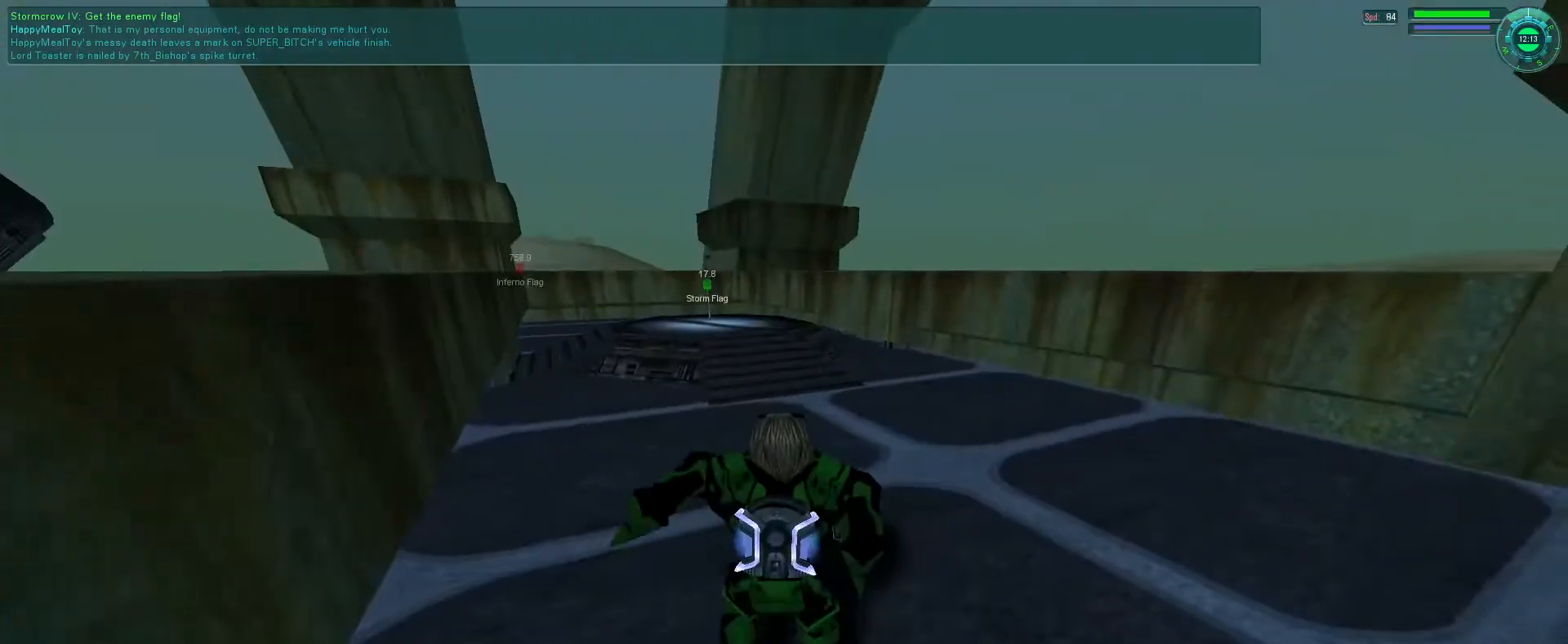
{"keys": ["e", "space"], "mouse": ["right", "mb5"], "events": [[400, "mouse_right", "down"], [466, "space", "down"]]}
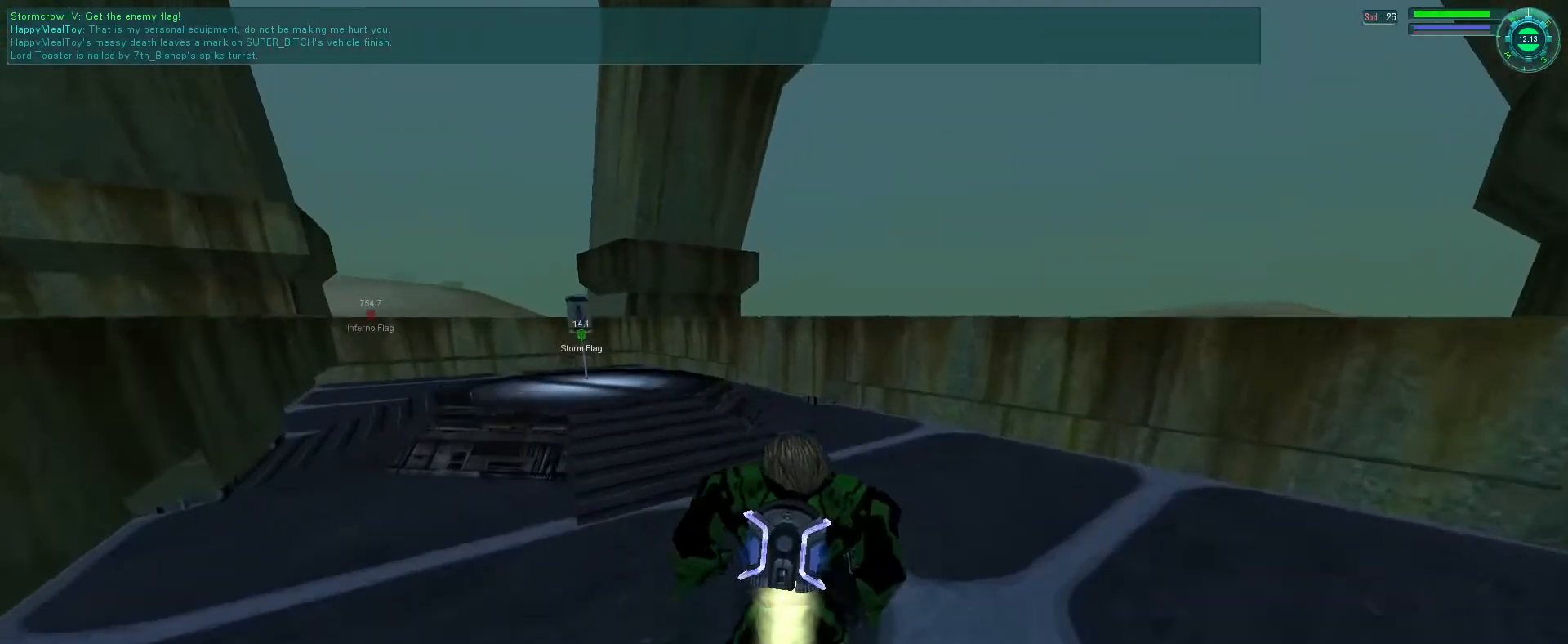
{"keys": ["tab"], "mouse": ["mb5"], "events": [[66, "f", "down"], [133, "space", "up"], [266, "f", "up"], [300, "e", "up"], [400, "mouse_right", "up"], [466, "tab", "down"]]}
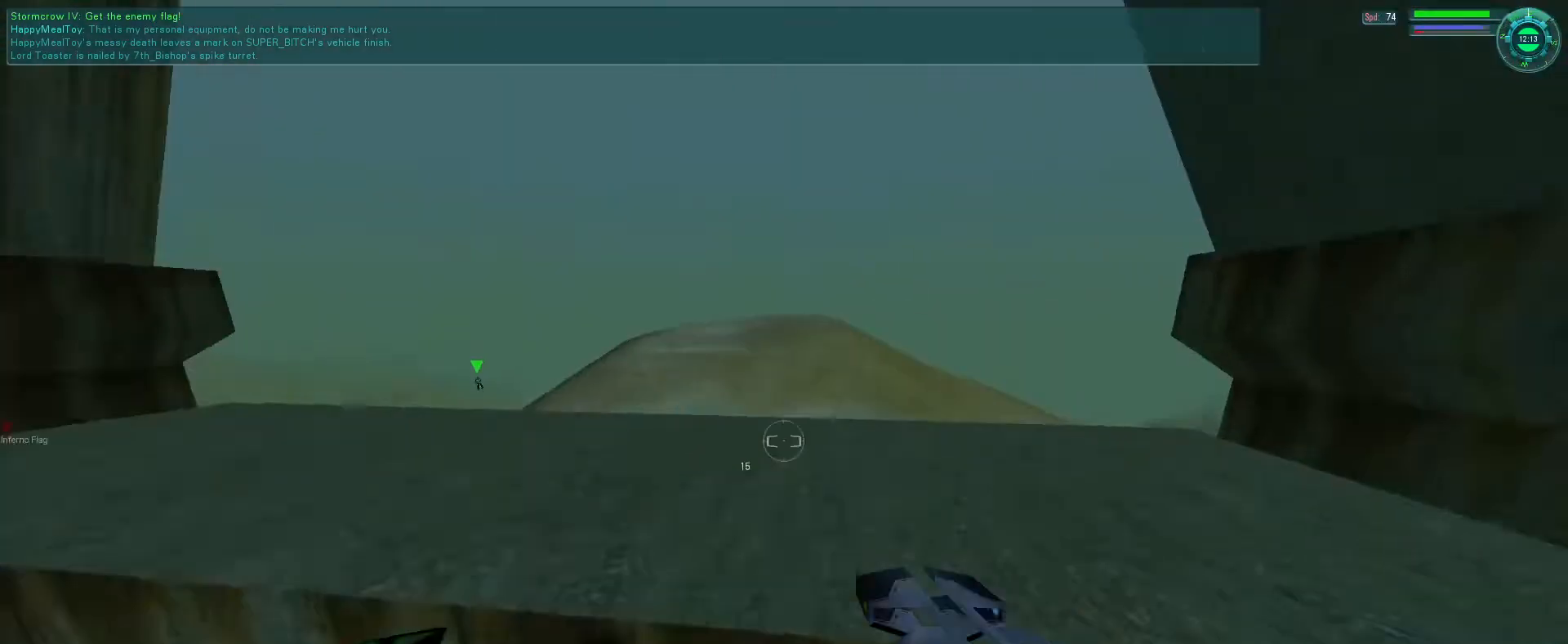
{"keys": [], "mouse": ["mb5"], "events": [[66, "tab", "up"], [266, "a", "down"], [366, "a", "up"]]}
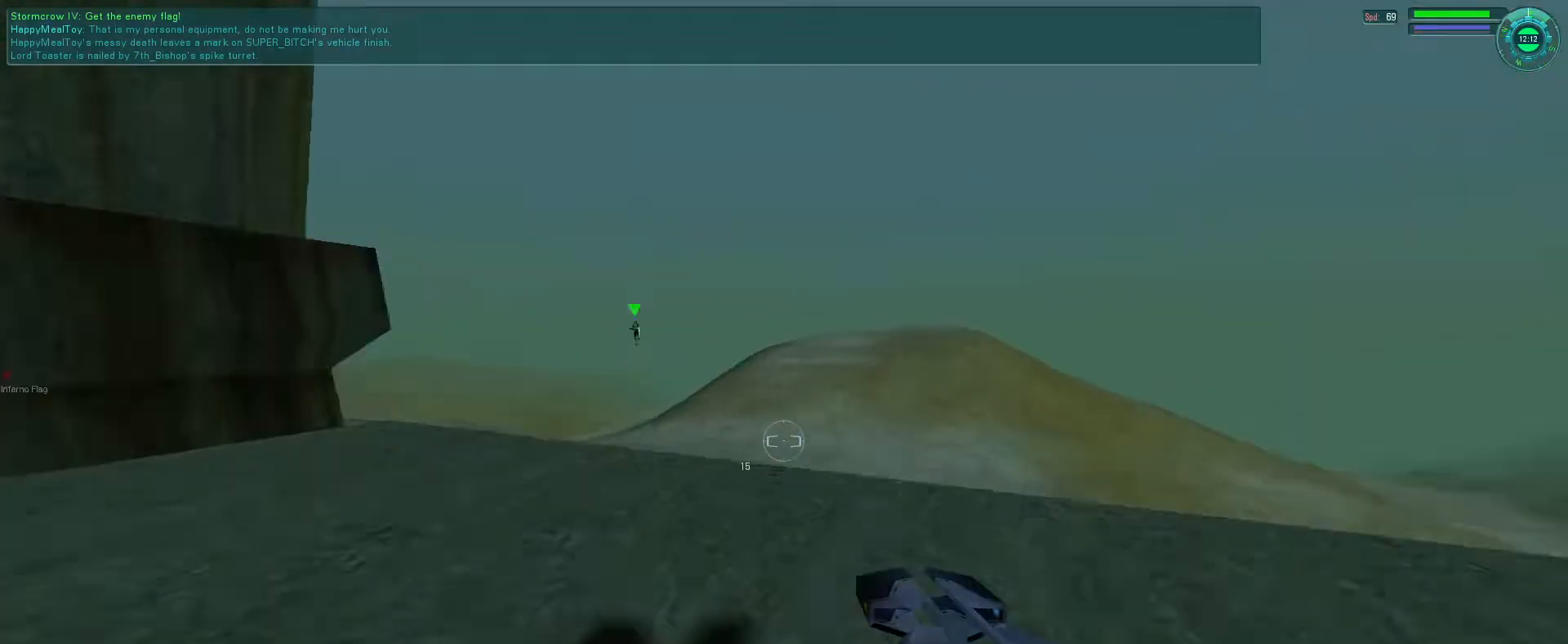
{"keys": [], "mouse": ["mb5"], "events": [[33, "e", "down"], [366, "e", "up"]]}
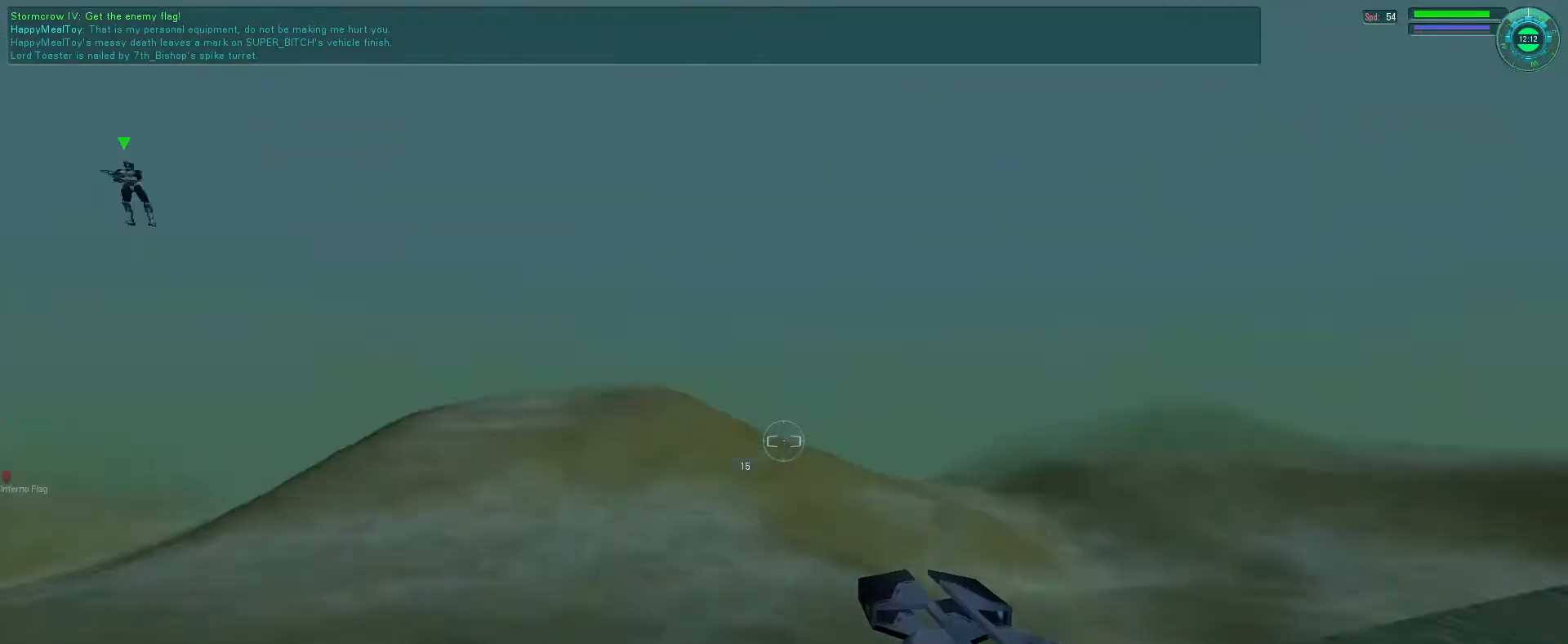
{"keys": ["e", "f"], "mouse": ["mb5"], "events": [[200, "f", "down"], [333, "e", "down"]]}
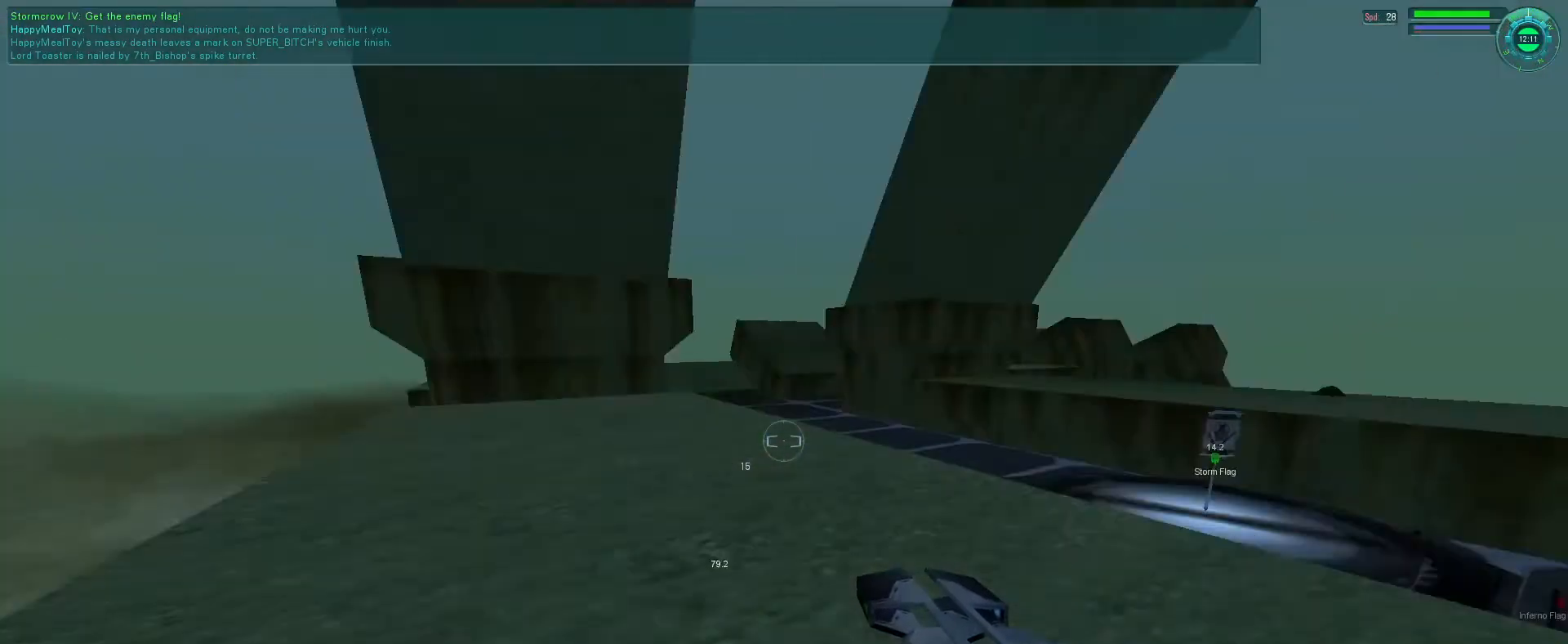
{"keys": ["e"], "mouse": ["mb5"], "events": [[100, "a", "down"], [166, "a", "up"], [233, "f", "up"]]}
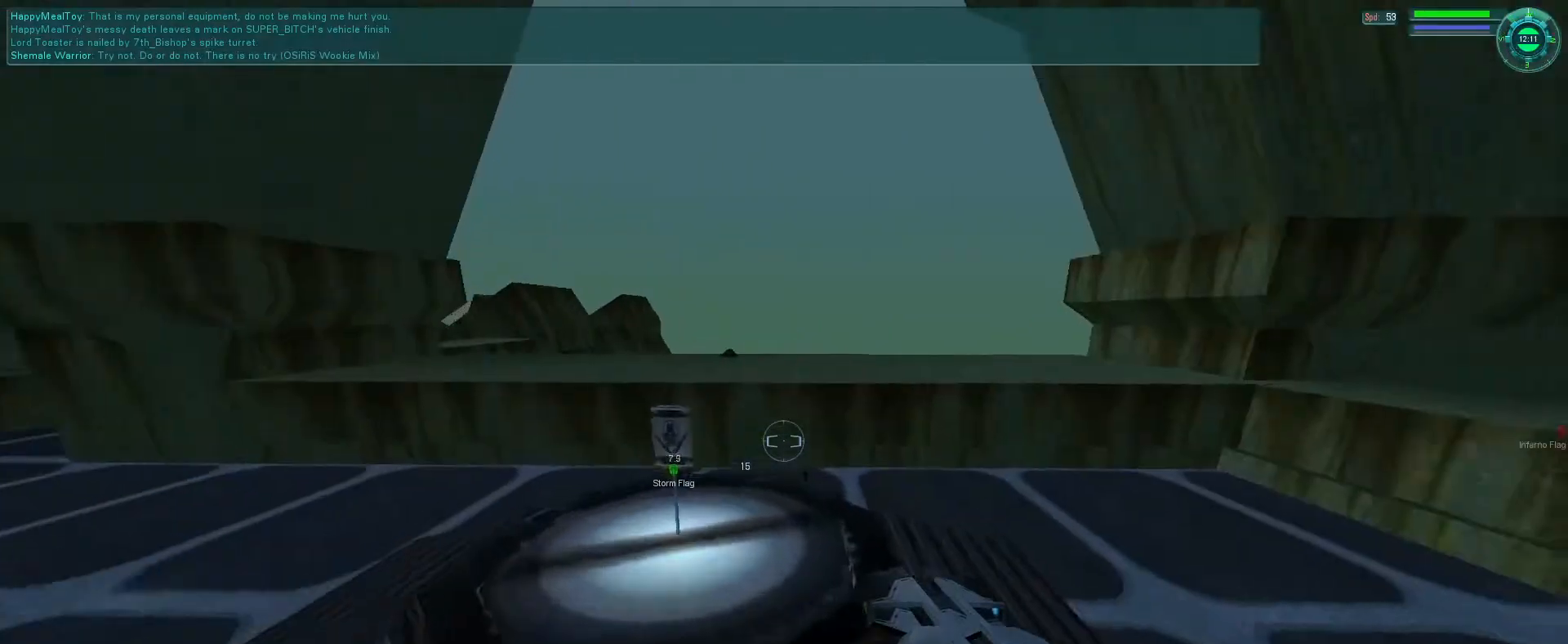
{"keys": [], "mouse": ["mb5"], "events": [[200, "e", "up"]]}
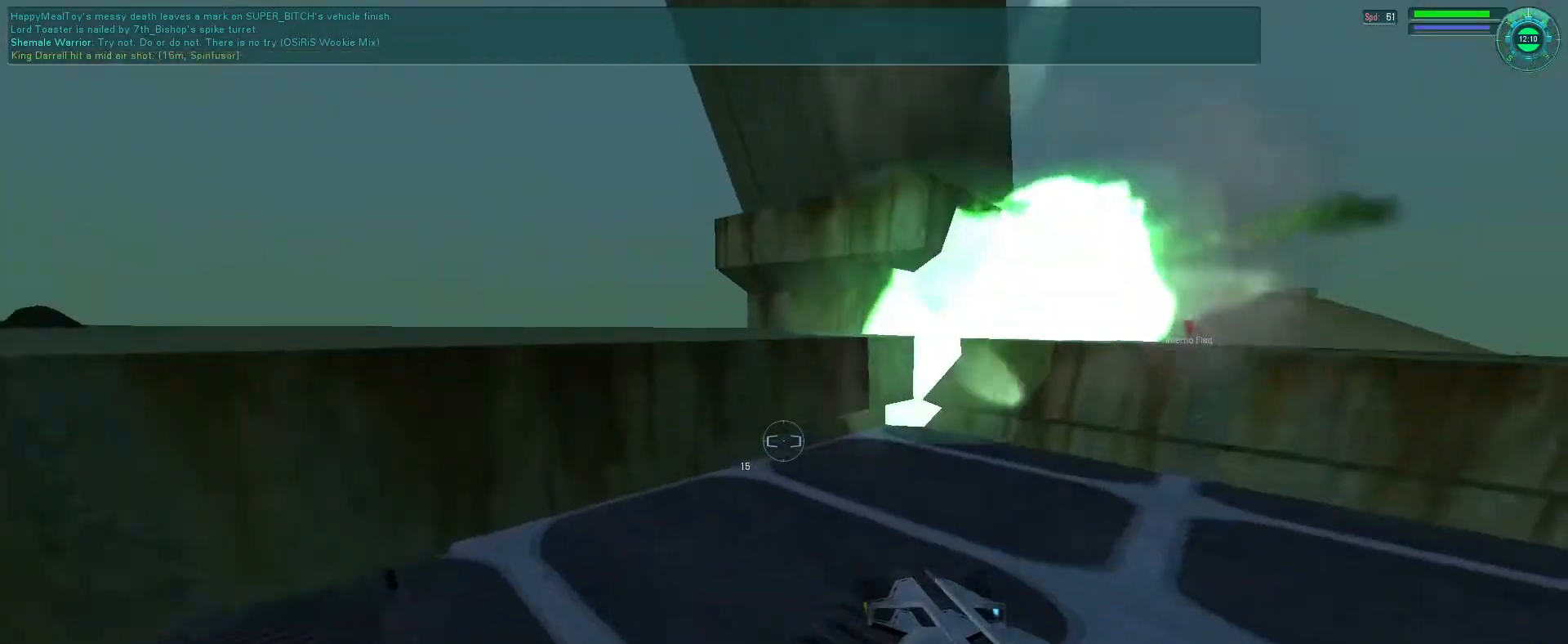
{"keys": ["e", "f"], "mouse": ["mb5"], "events": [[233, "e", "down"], [266, "f", "down"]]}
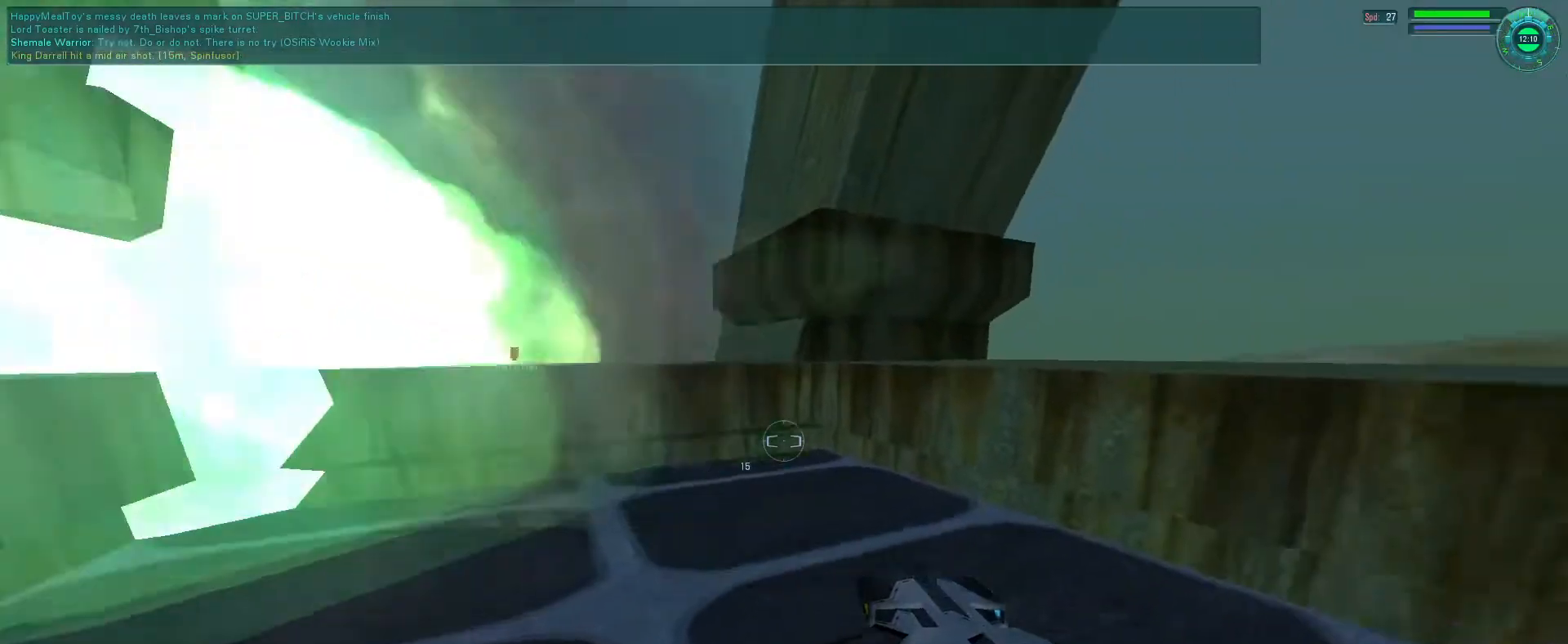
{"keys": [], "mouse": ["mb5"], "events": [[66, "tab", "down"], [100, "mouse_right", "down"], [100, "space", "down"], [166, "f", "up"], [166, "tab", "up"], [200, "e", "up"], [233, "mouse_right", "up"], [233, "space", "up"]]}
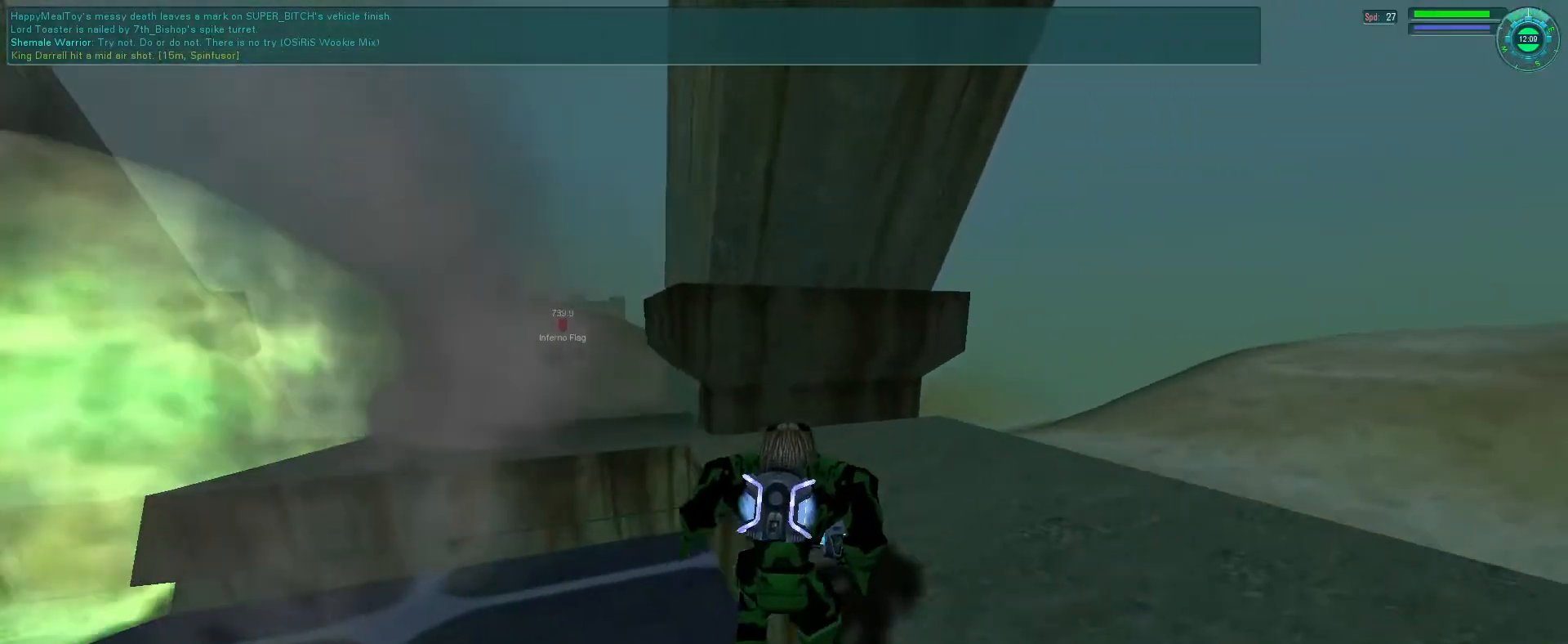
{"keys": [], "mouse": ["mb5"], "events": [[100, "mouse_wheel", "down"], [133, "mouse_wheel", "up"], [266, "f", "down"], [466, "f", "up"]]}
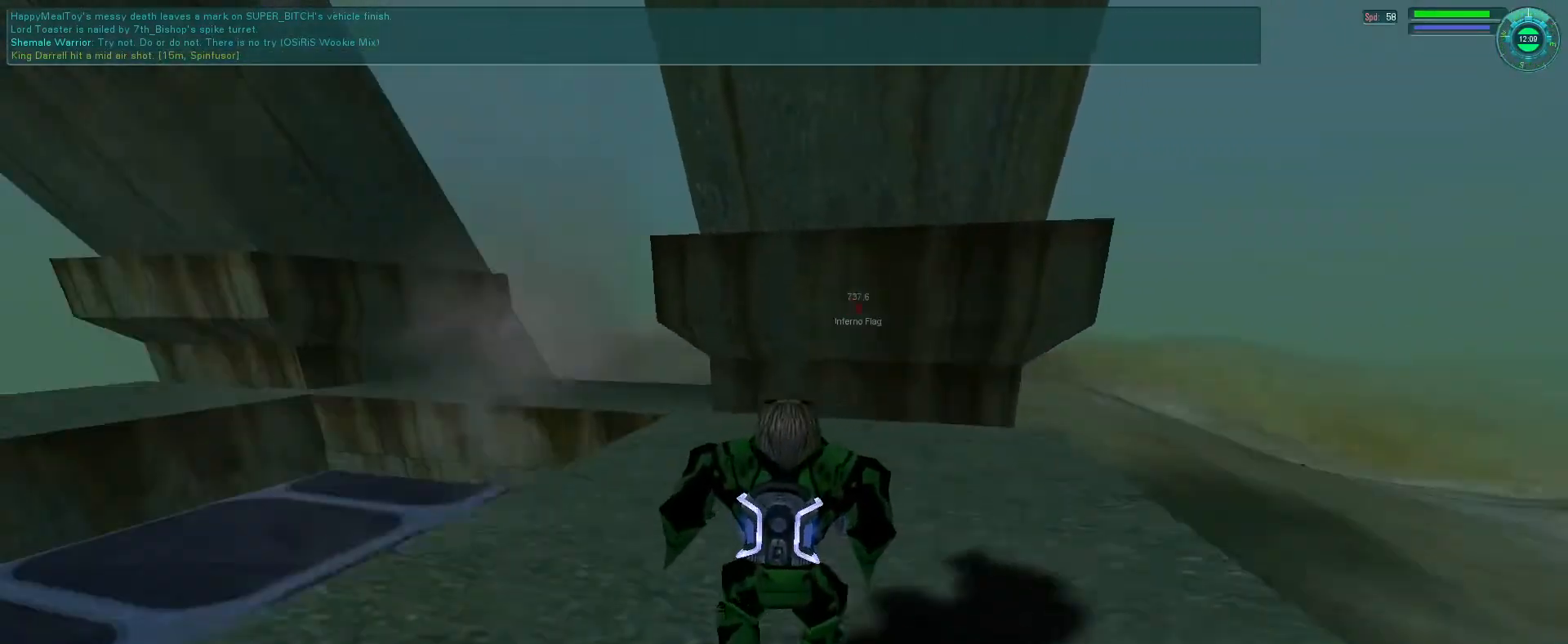
{"keys": [], "mouse": ["mb5"], "events": [[66, "d", "down"], [166, "s", "down"], [400, "d", "up"], [466, "s", "up"]]}
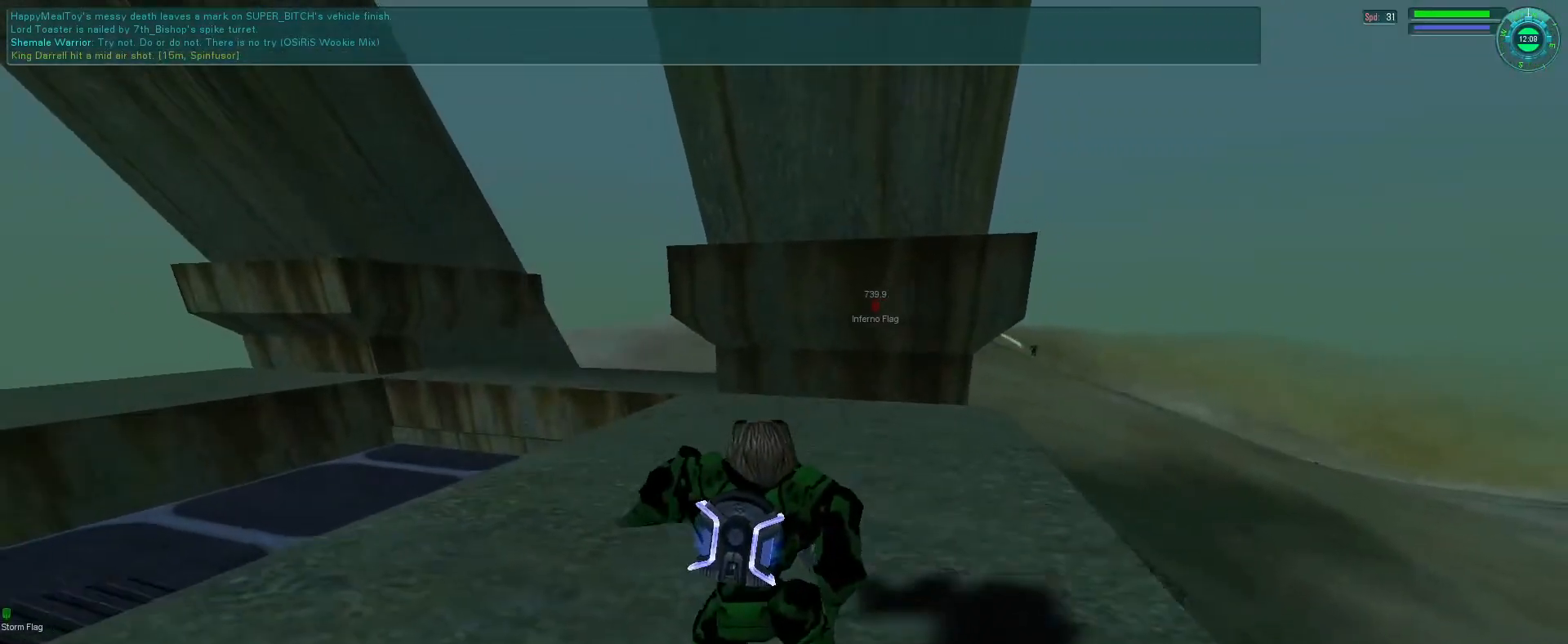
{"keys": ["e"], "mouse": ["mb5"], "events": [[66, "f", "down"], [100, "e", "down"], [366, "tab", "down"], [400, "f", "up"], [466, "tab", "up"]]}
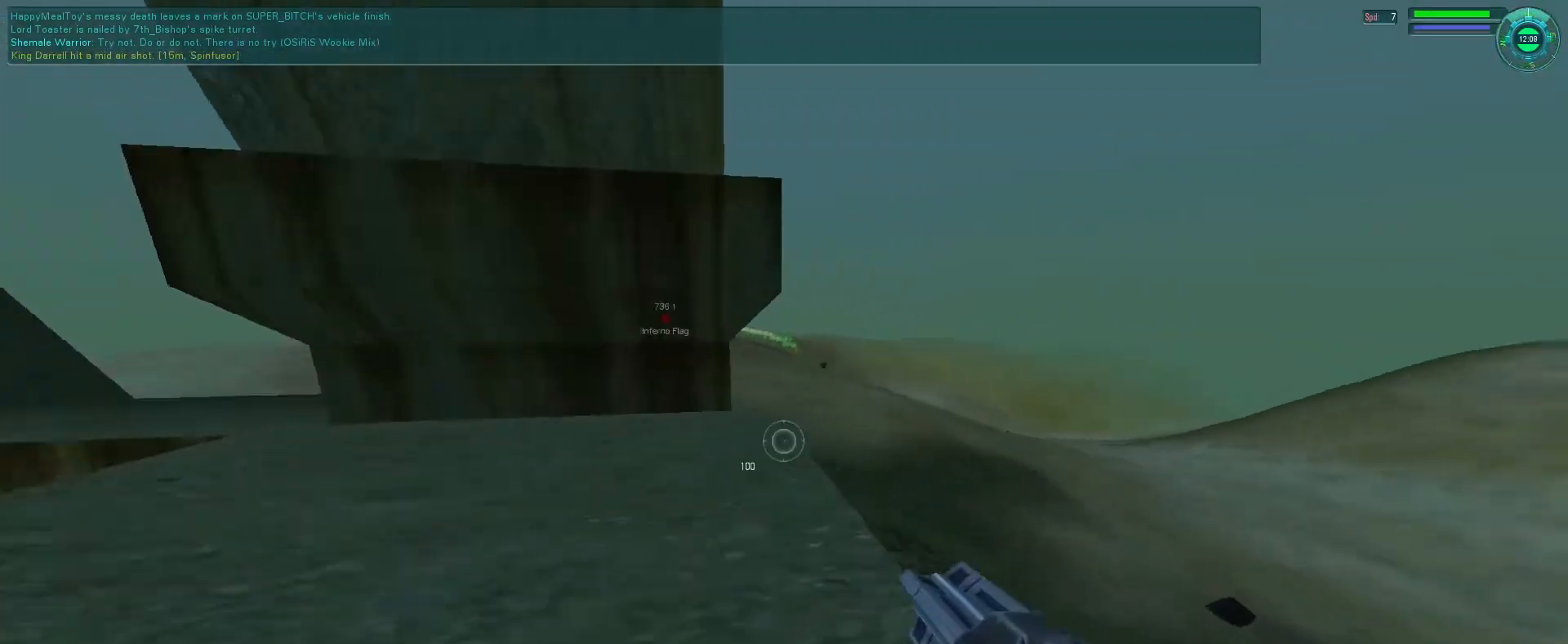
{"keys": ["e", "f"], "mouse": ["left", "right", "mb5"], "events": [[166, "mouse_right", "down"], [200, "tab", "down"], [233, "mouse_left", "down"], [233, "space", "down"], [300, "tab", "up"], [366, "tab", "down"], [433, "f", "down"], [466, "space", "up"], [500, "tab", "up"]]}
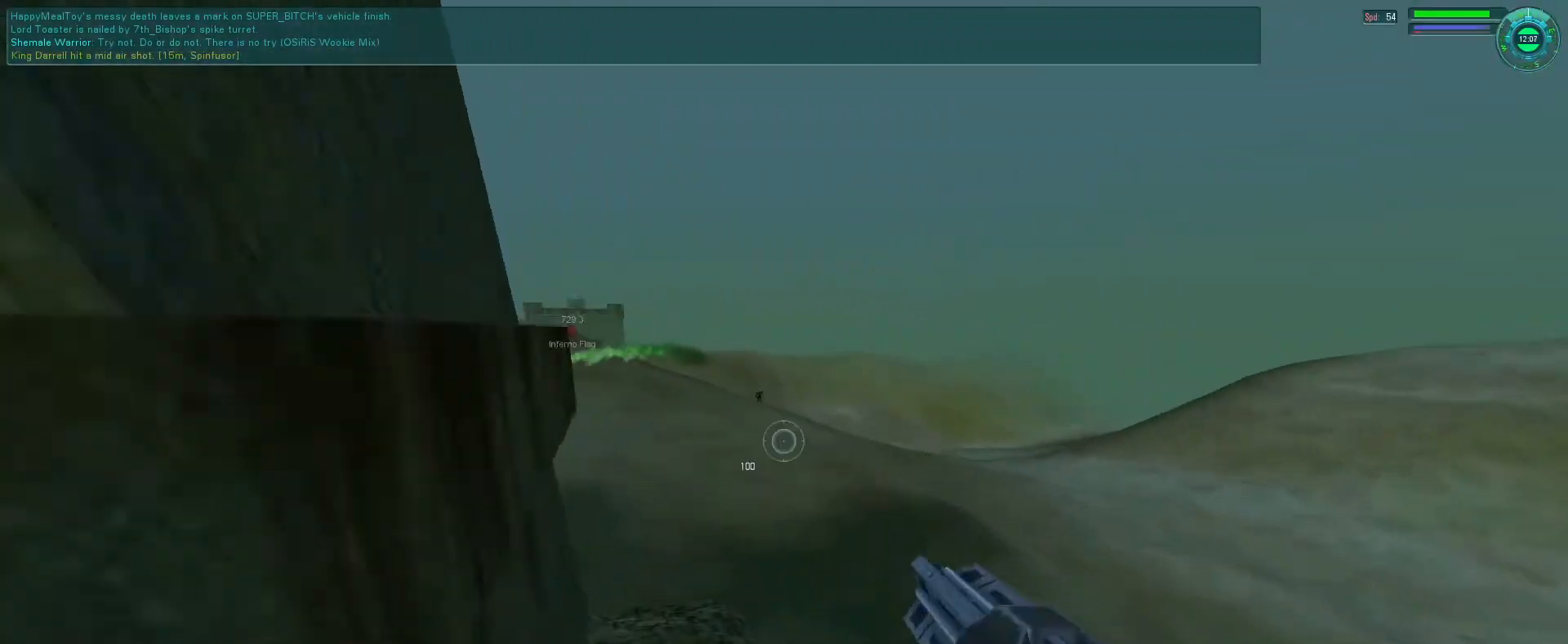
{"keys": ["e", "s"], "mouse": ["left", "right", "mb5"], "events": [[266, "f", "up"], [400, "s", "down"]]}
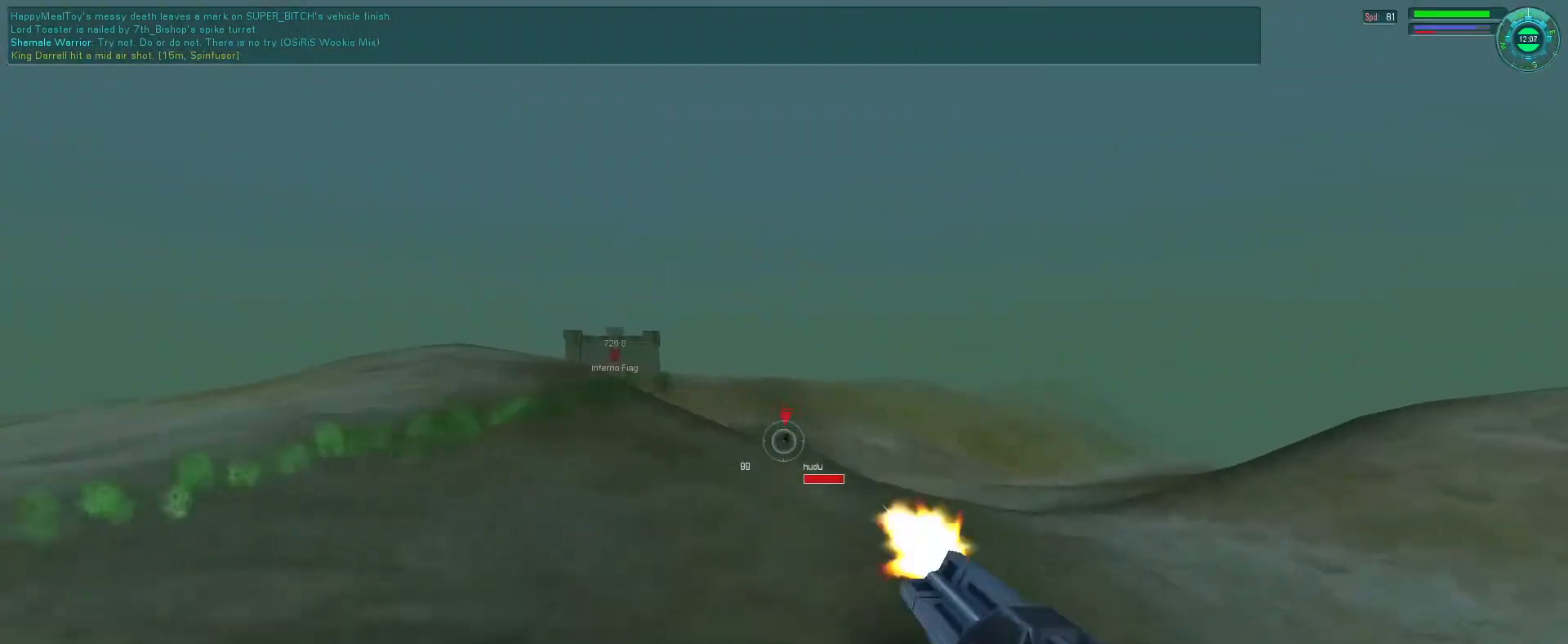
{"keys": ["s"], "mouse": ["left", "right", "mb5"], "events": [[66, "s", "up"], [166, "s", "down"], [400, "e", "up"]]}
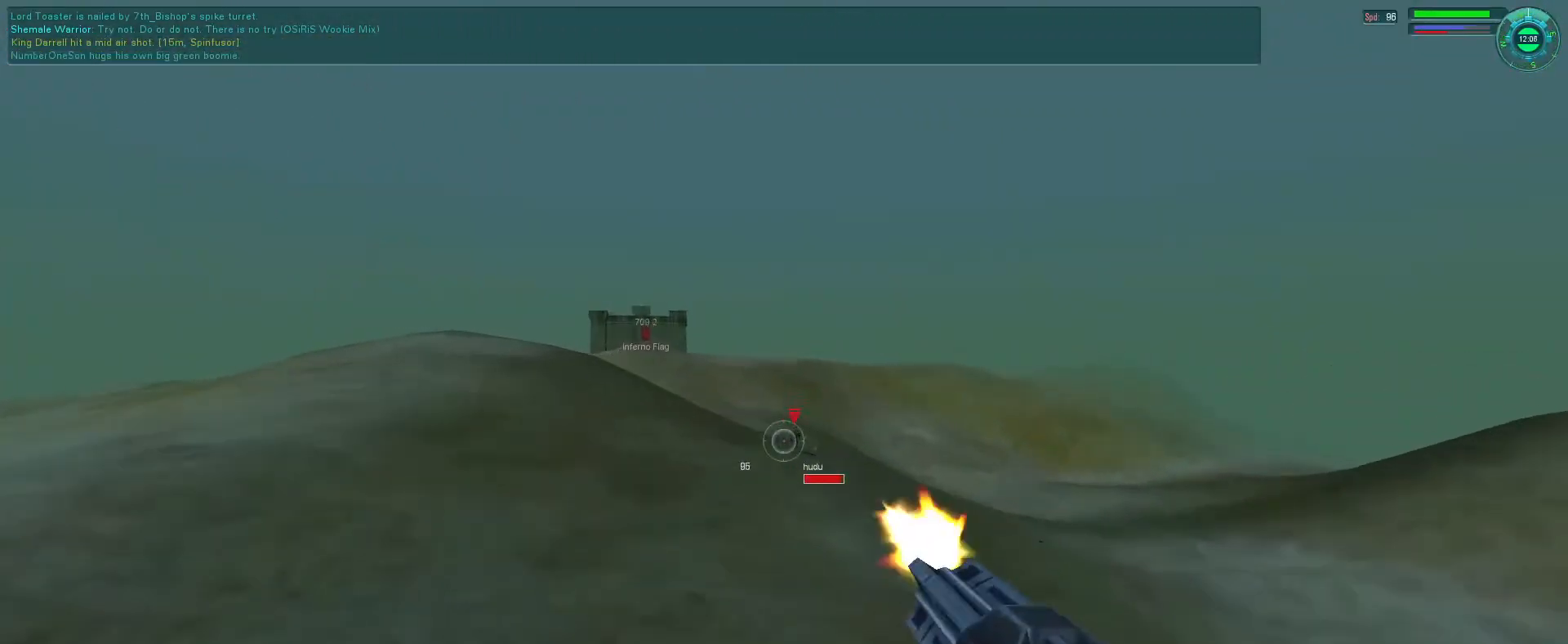
{"keys": [], "mouse": ["left", "right"], "events": [[66, "s", "up"], [166, "mouse_mb5", "up"]]}
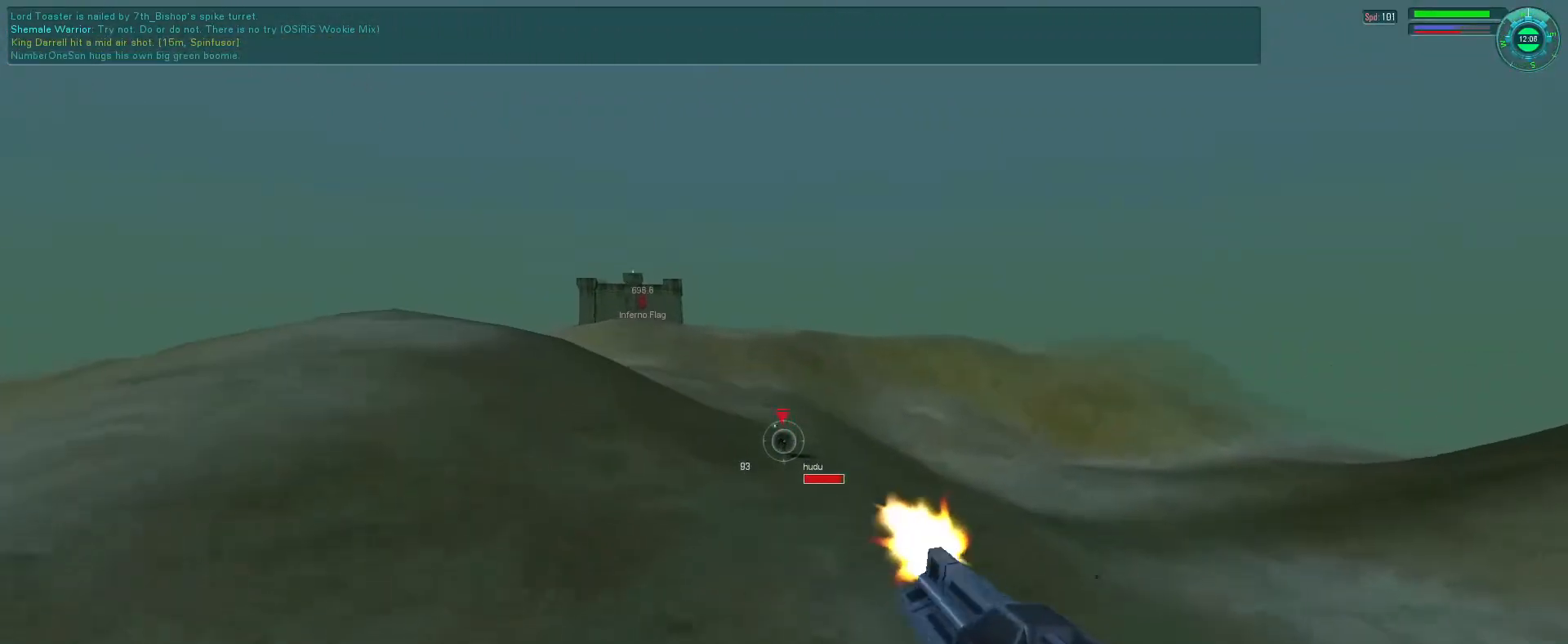
{"keys": ["d"], "mouse": ["left", "right"], "events": [[133, "s", "down"], [200, "d", "down"], [333, "d", "up"], [433, "s", "up"], [466, "d", "down"]]}